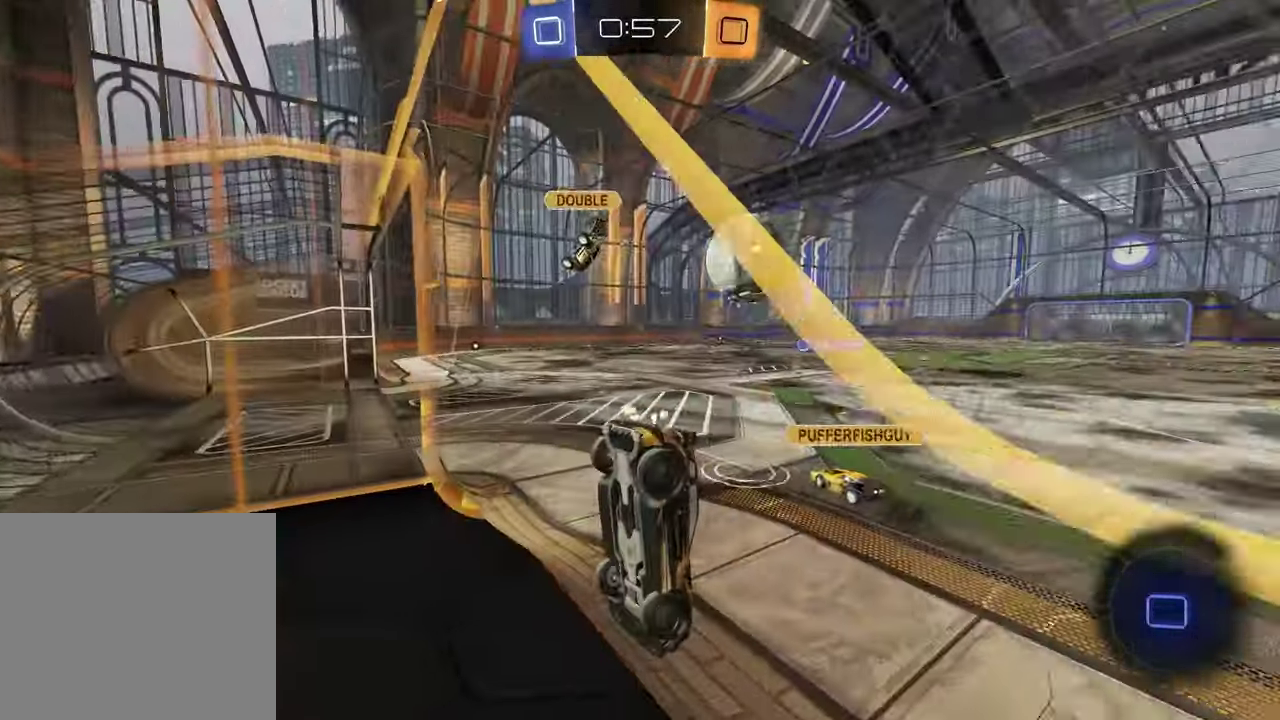
Gameplay with a controller (PlayStation layout); each line is a JSON object with the inputs held at the frame after it. "events" lists button and stick changes between this image and that frame as [ms after this image, input, new state], when the widget could be followed in between.
{"buttons": ["R2"], "left_stick": "center", "right_stick": "center", "events": [[350, "left_stick", "center"]]}
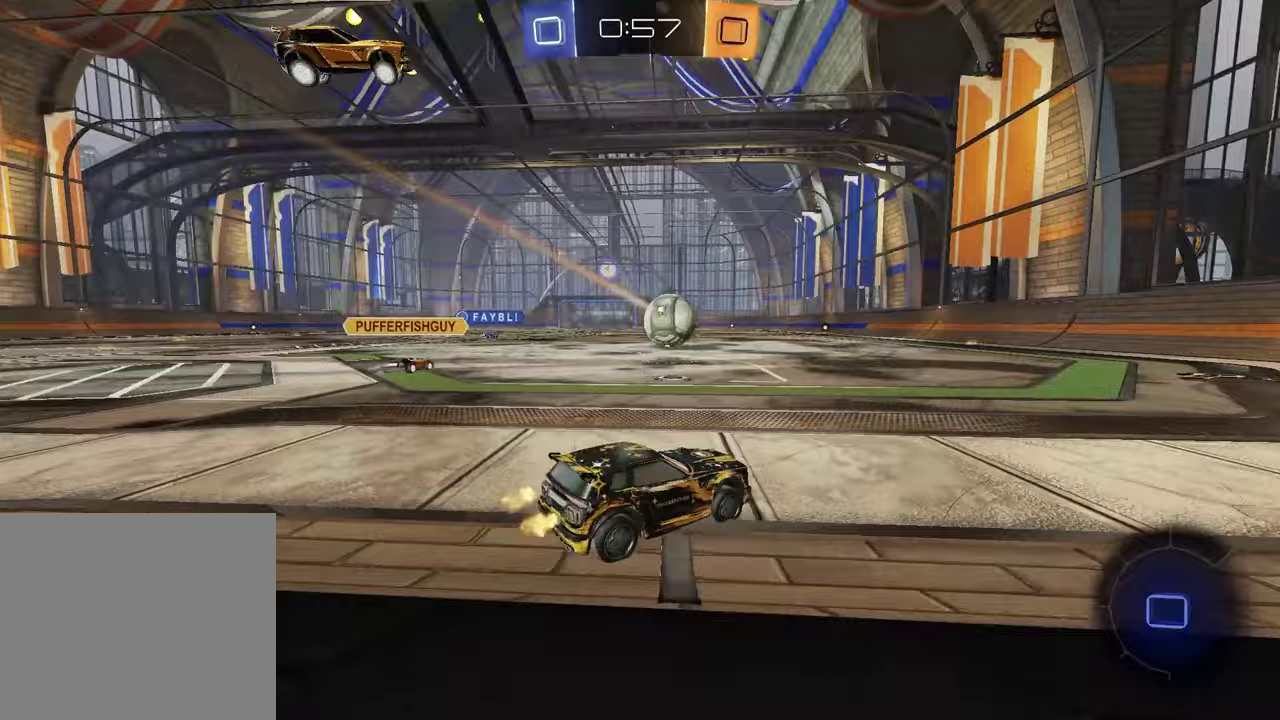
{"buttons": ["CROSS", "R2"], "left_stick": "right", "right_stick": "center", "events": [[217, "left_stick", "left"], [333, "CROSS", "down"], [400, "left_stick", "up"], [417, "CROSS", "up"], [467, "CROSS", "down"], [500, "left_stick", "right"]]}
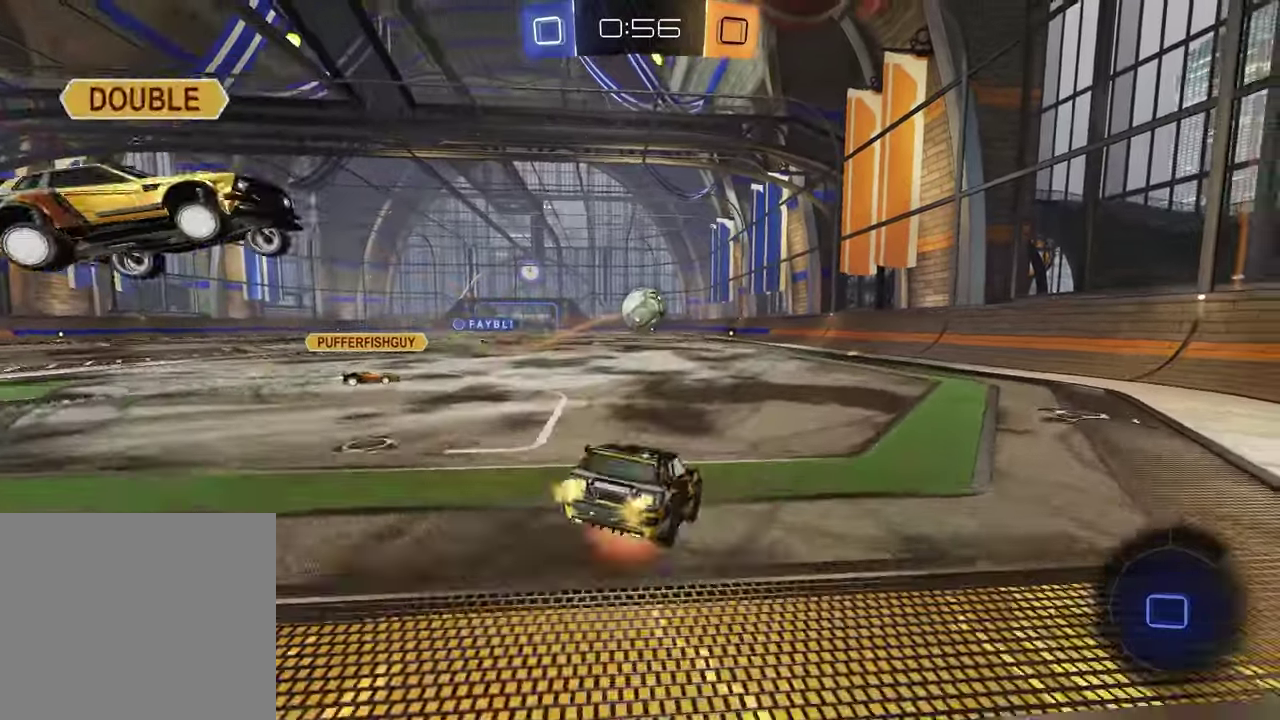
{"buttons": ["SQUARE", "R2"], "left_stick": "down-right", "right_stick": "center", "events": [[67, "left_stick", "down"], [83, "CROSS", "up"], [317, "SQUARE", "down"], [350, "left_stick", "down-right"]]}
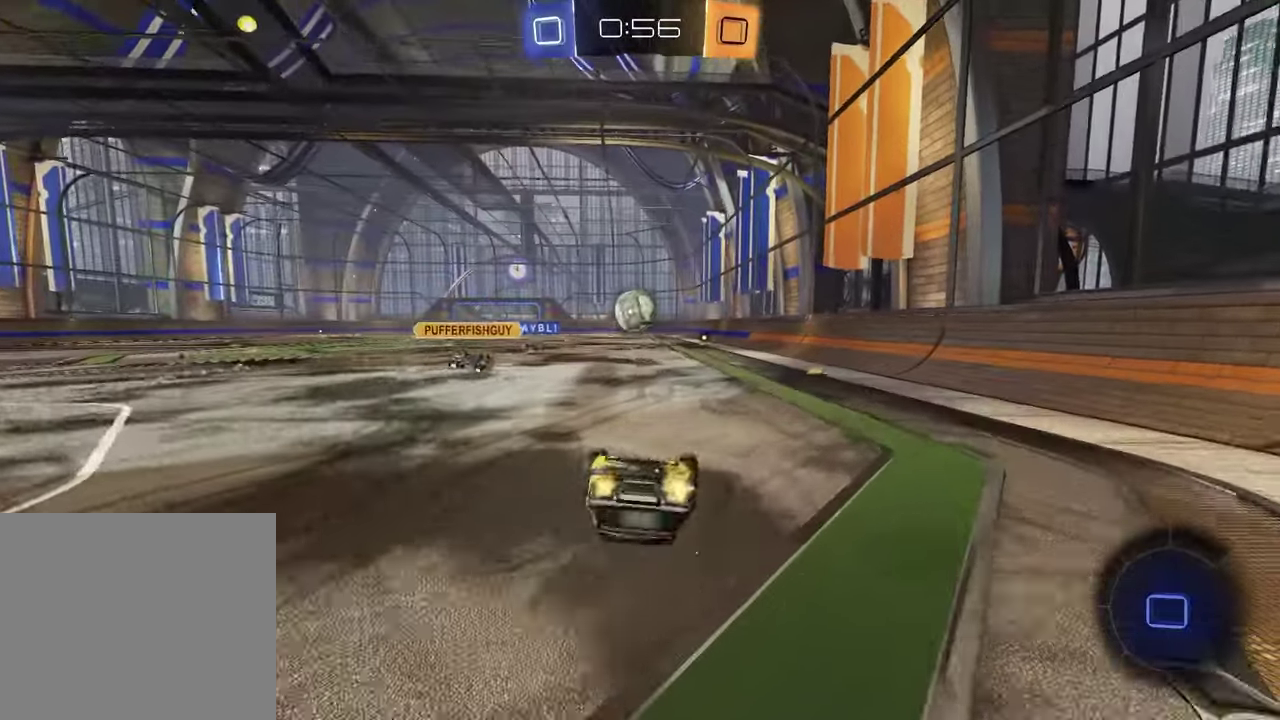
{"buttons": ["R2"], "left_stick": "center", "right_stick": "center", "events": [[283, "left_stick", "center"], [350, "SQUARE", "up"]]}
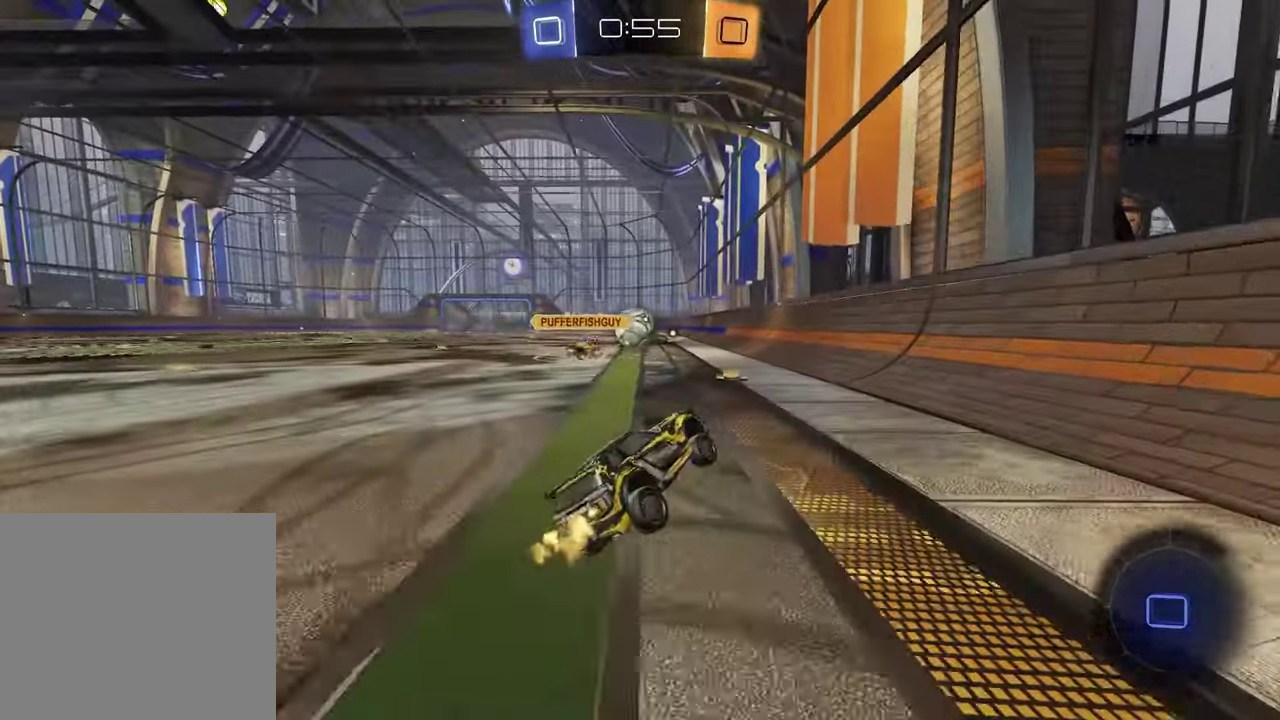
{"buttons": ["CROSS", "R1", "R2"], "left_stick": "down-left", "right_stick": "center", "events": [[33, "left_stick", "left"], [300, "left_stick", "up-right"], [350, "CROSS", "down"], [367, "left_stick", "up"], [400, "R1", "down"], [500, "left_stick", "down-left"]]}
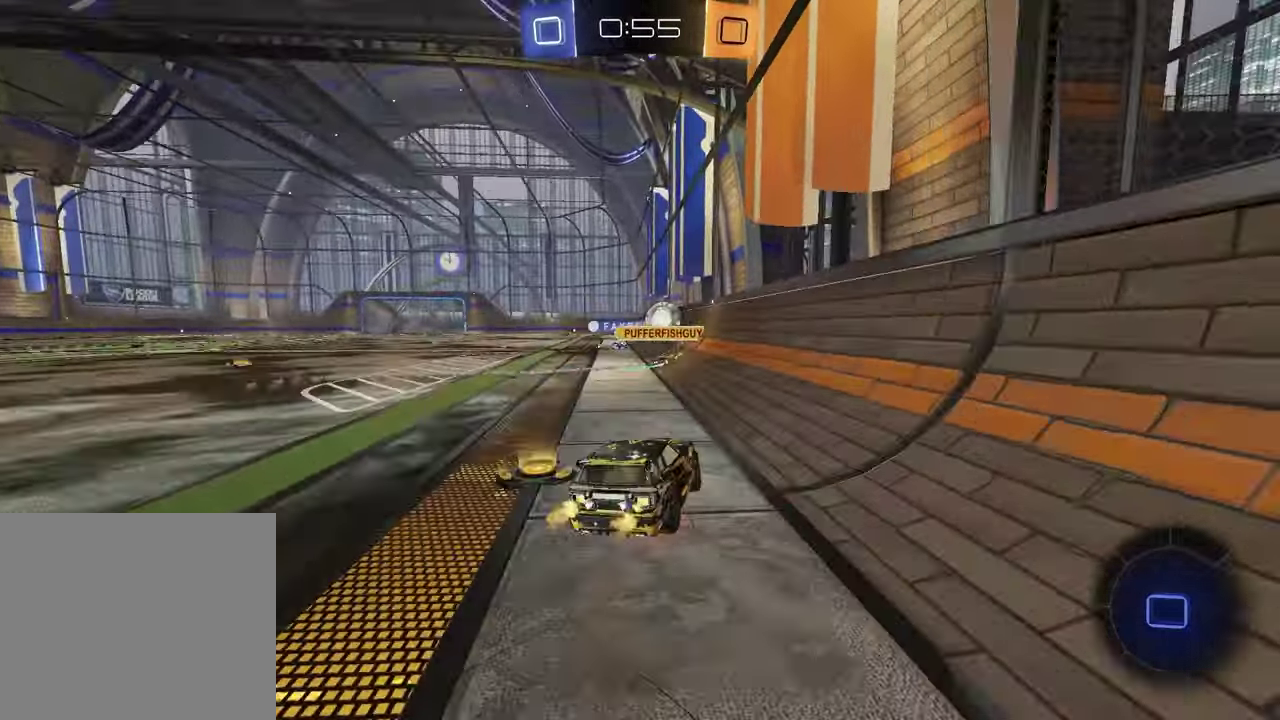
{"buttons": ["L1", "R1"], "left_stick": "left", "right_stick": "center", "events": [[50, "left_stick", "down"], [83, "CROSS", "up"], [217, "left_stick", "up-left"], [267, "left_stick", "down-right"], [317, "left_stick", "right"], [433, "R2", "up"], [467, "L1", "down"], [467, "left_stick", "left"]]}
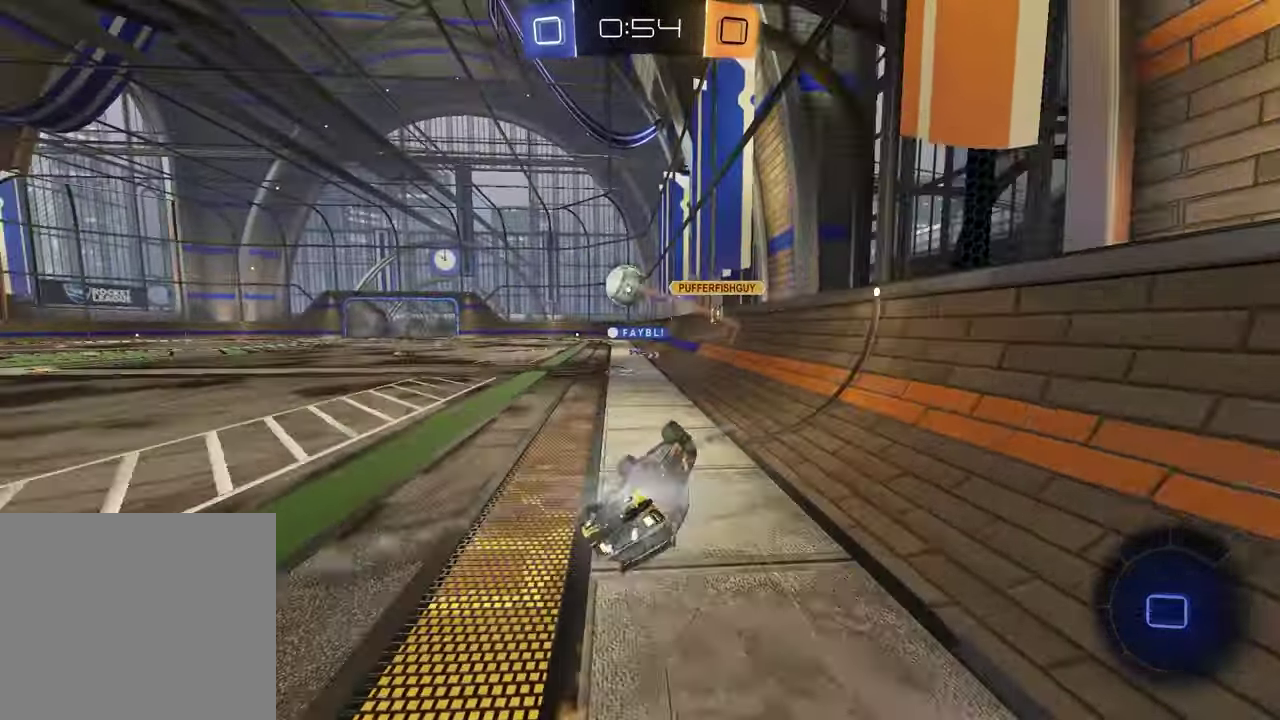
{"buttons": ["R2"], "left_stick": "left", "right_stick": "center", "events": [[83, "R1", "up"], [200, "R2", "down"], [233, "L1", "up"], [233, "left_stick", "center"], [433, "left_stick", "left"]]}
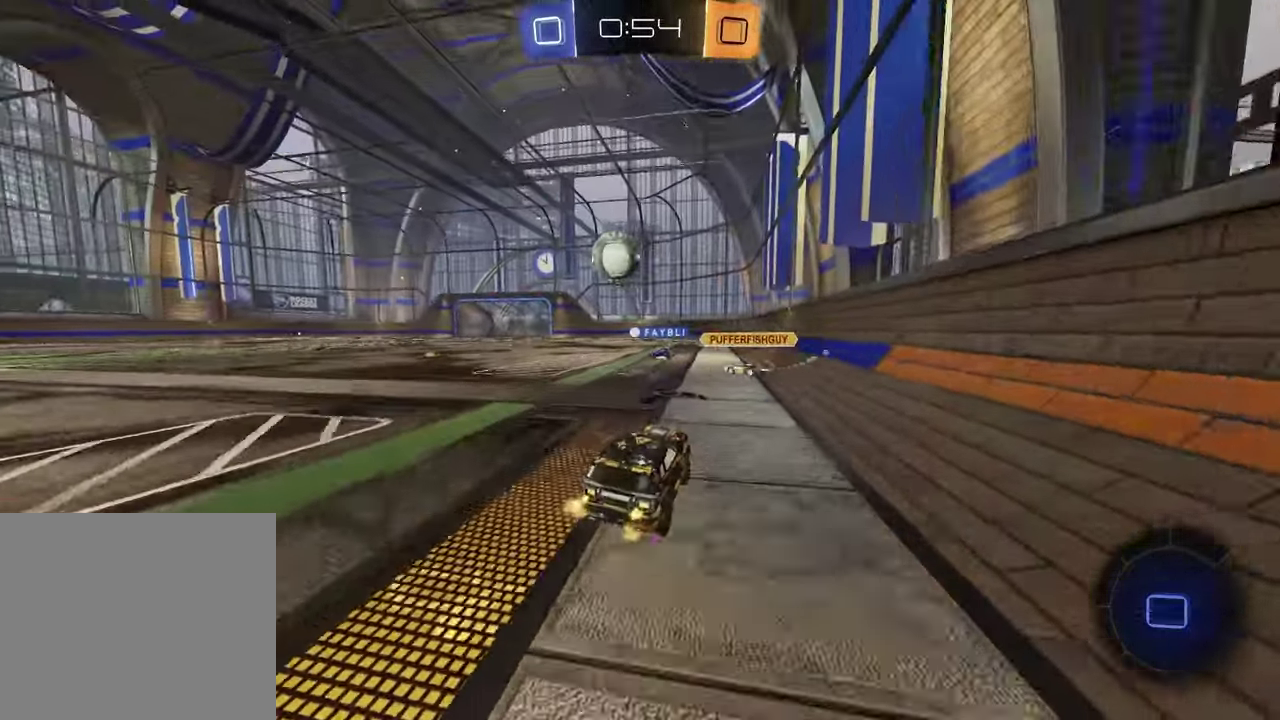
{"buttons": ["R2"], "left_stick": "right", "right_stick": "center", "events": [[200, "left_stick", "center"], [417, "left_stick", "right"]]}
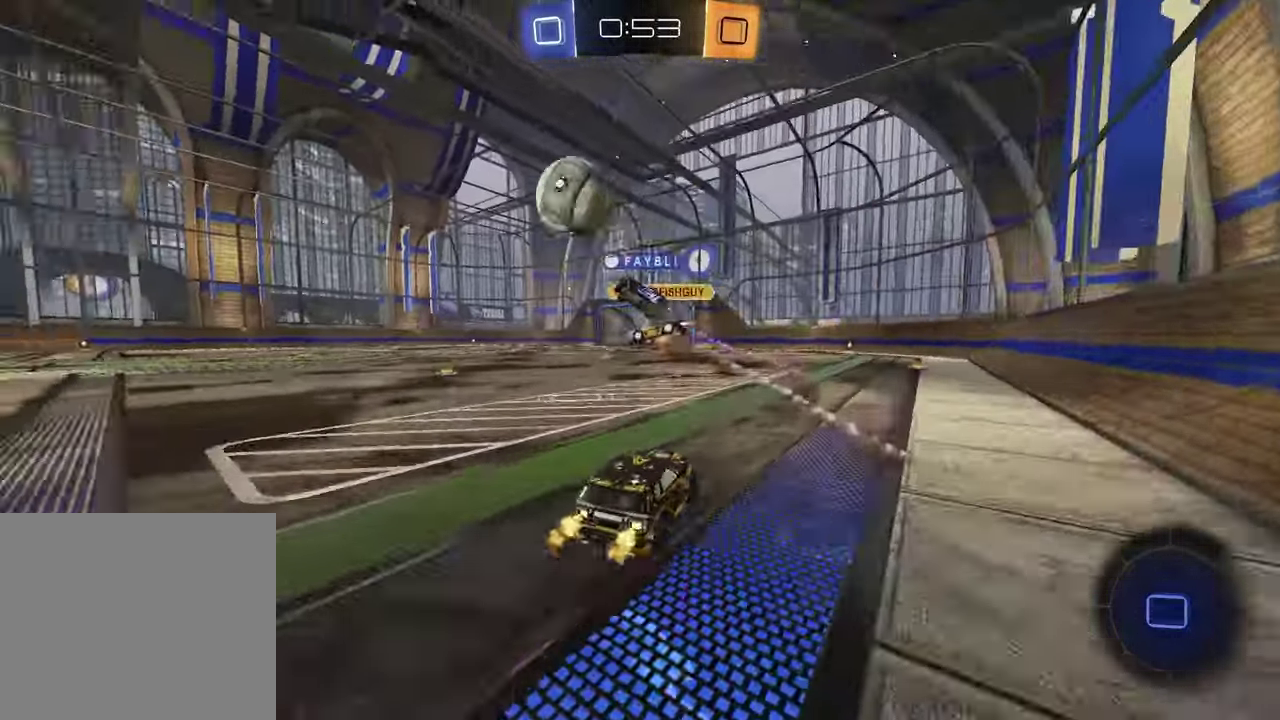
{"buttons": ["R2"], "left_stick": "up-right", "right_stick": "center"}
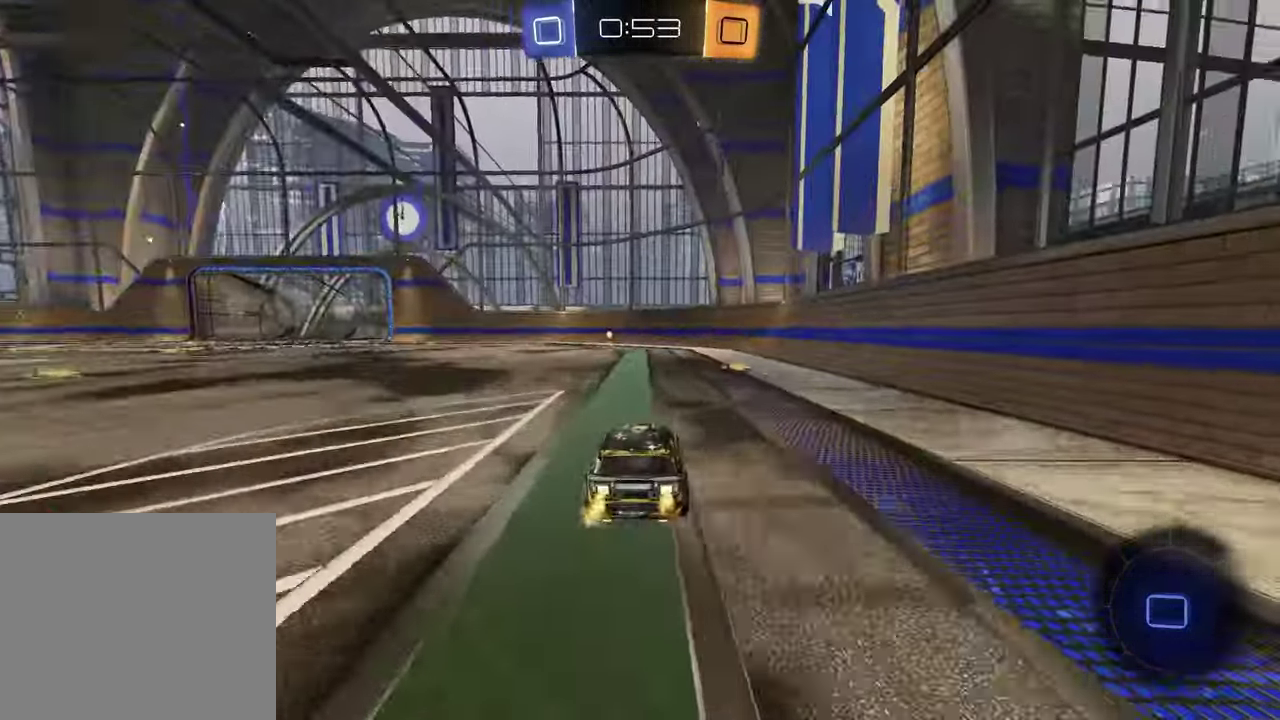
{"buttons": ["R1", "R2"], "left_stick": "center", "right_stick": "center", "events": [[150, "TRIANGLE", "down"], [183, "left_stick", "center"], [250, "TRIANGLE", "up"], [250, "left_stick", "left"], [367, "R1", "down"], [367, "TRIANGLE", "down"], [383, "left_stick", "center"], [450, "TRIANGLE", "up"]]}
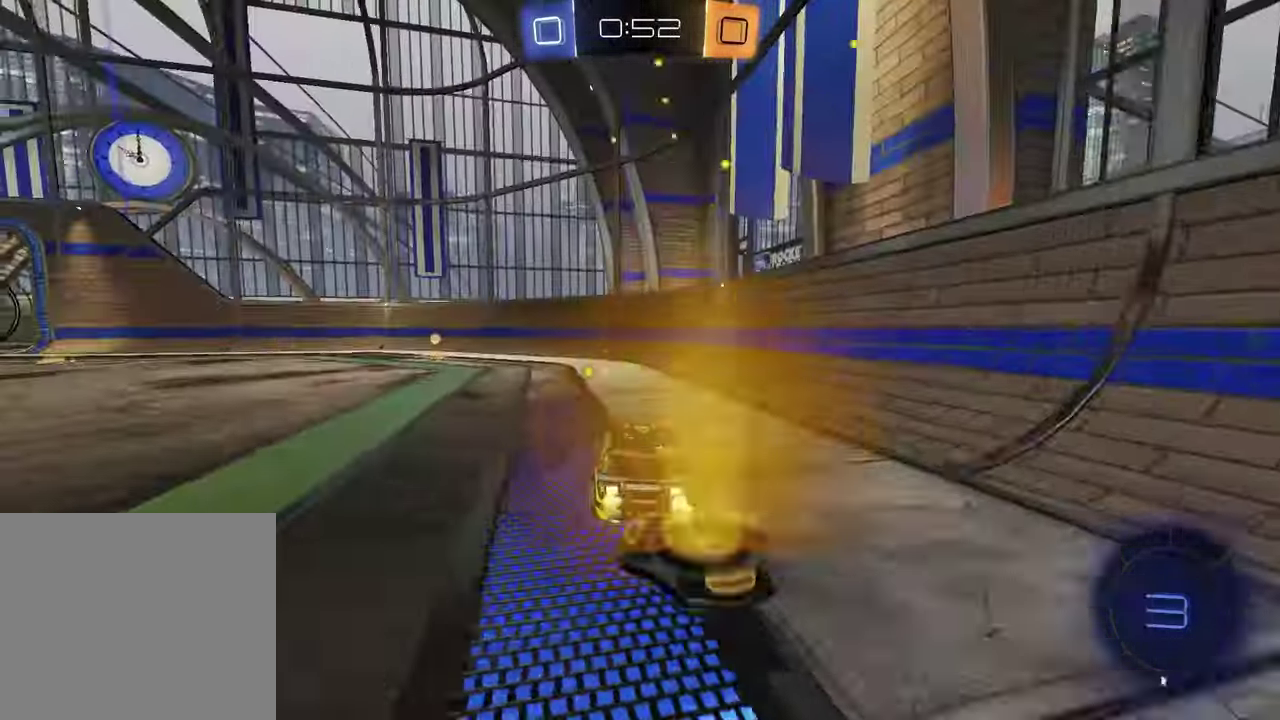
{"buttons": ["R2"], "left_stick": "left", "right_stick": "center", "events": [[50, "left_stick", "left"], [167, "TRIANGLE", "down"], [267, "TRIANGLE", "up"], [283, "R1", "up"], [350, "L1", "down"], [450, "L1", "up"]]}